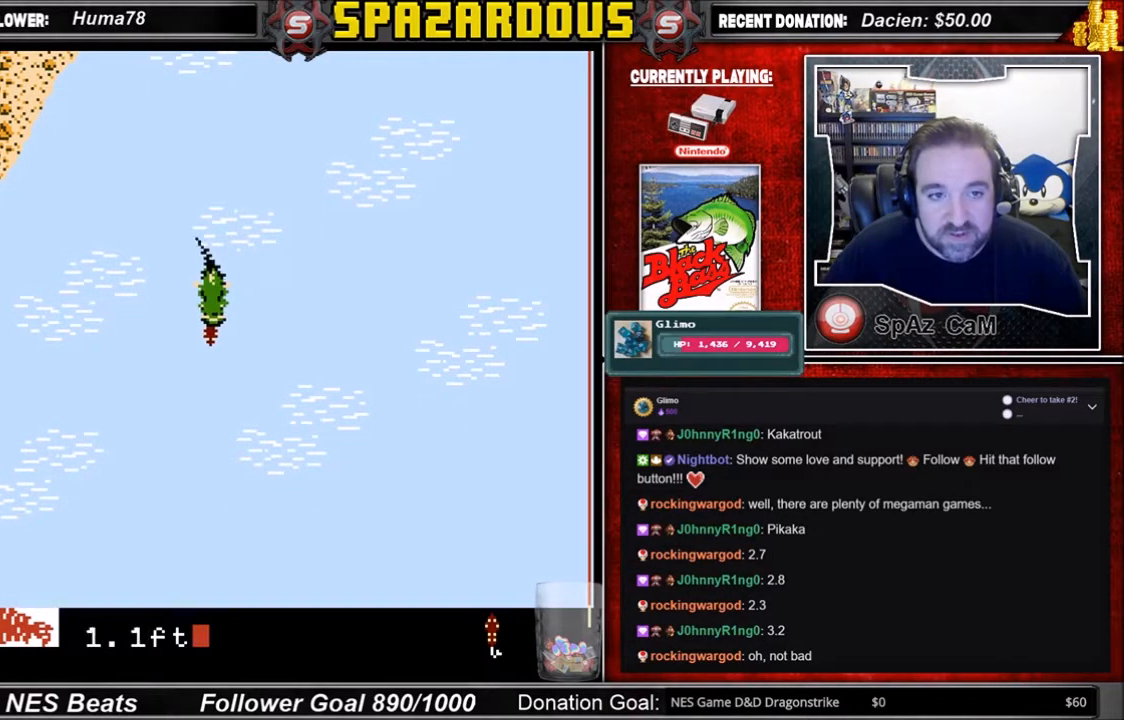
Gameplay with a controller (Nintendo layout); each line is a JSON object with the inputs held at the frame after it. "events" lists button and stick changes between this image and that frame as [ms after this image, input, new state], when the widget could be followed in between. Not read: L3 R3.
{"buttons": ["B"], "events": [[167, "B", "down"]]}
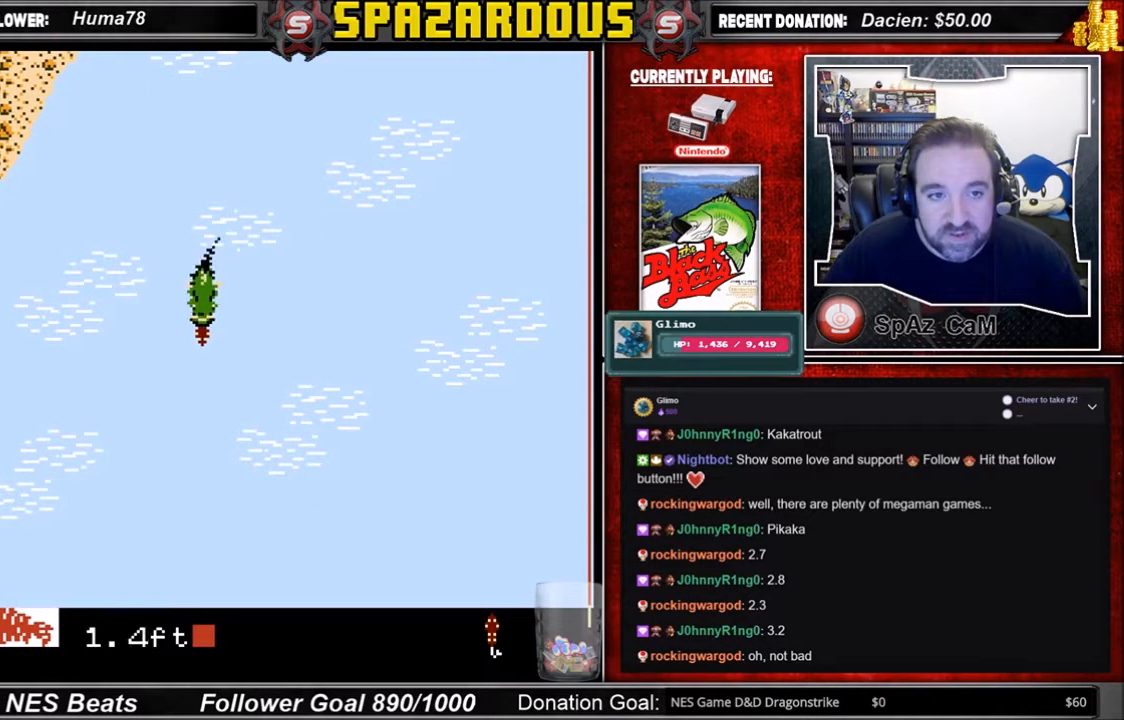
{"buttons": [], "events": [[400, "B", "up"]]}
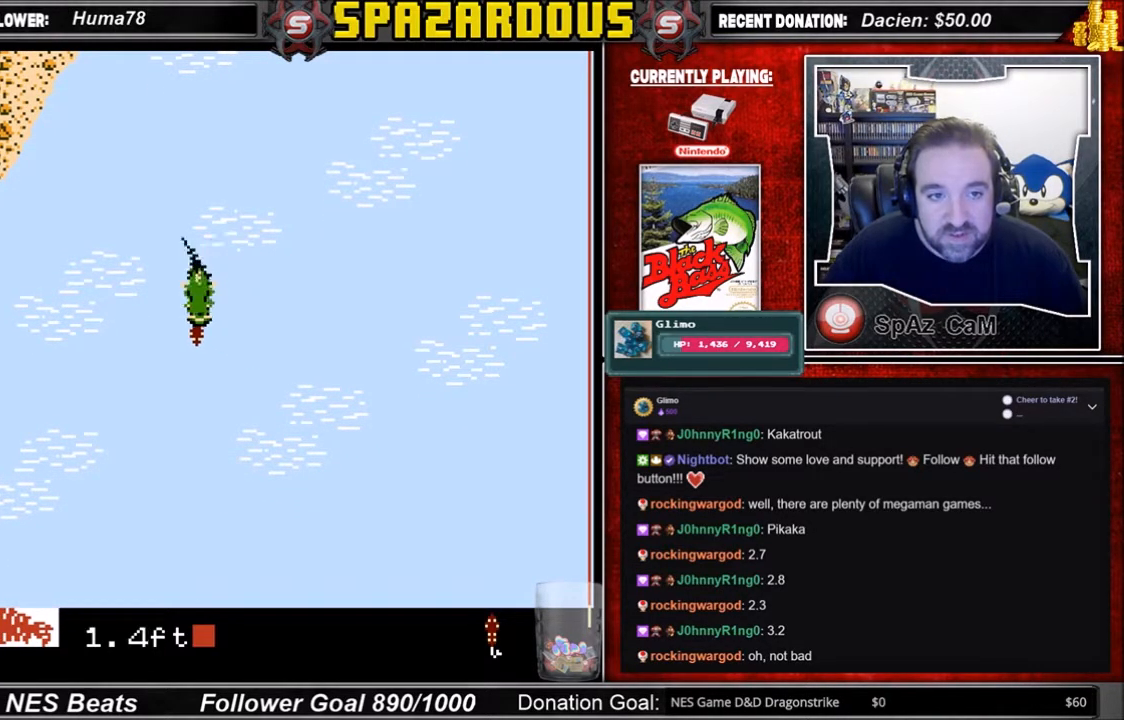
{"buttons": ["A"], "events": [[501, "A", "down"]]}
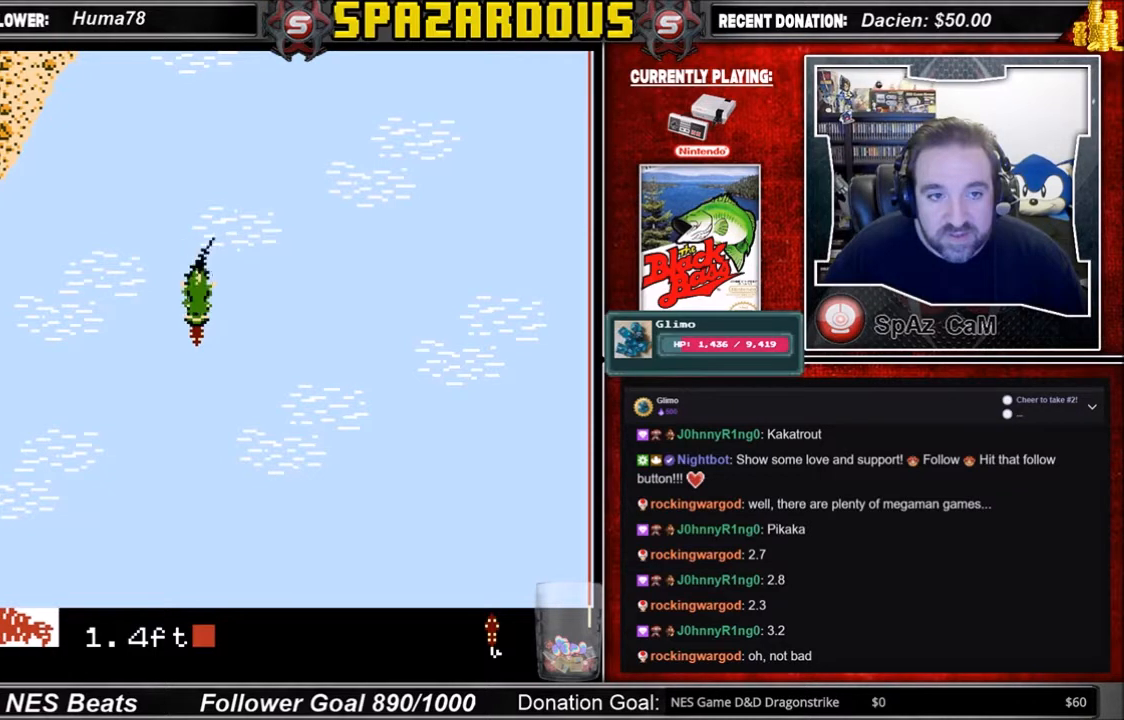
{"buttons": ["A"], "events": []}
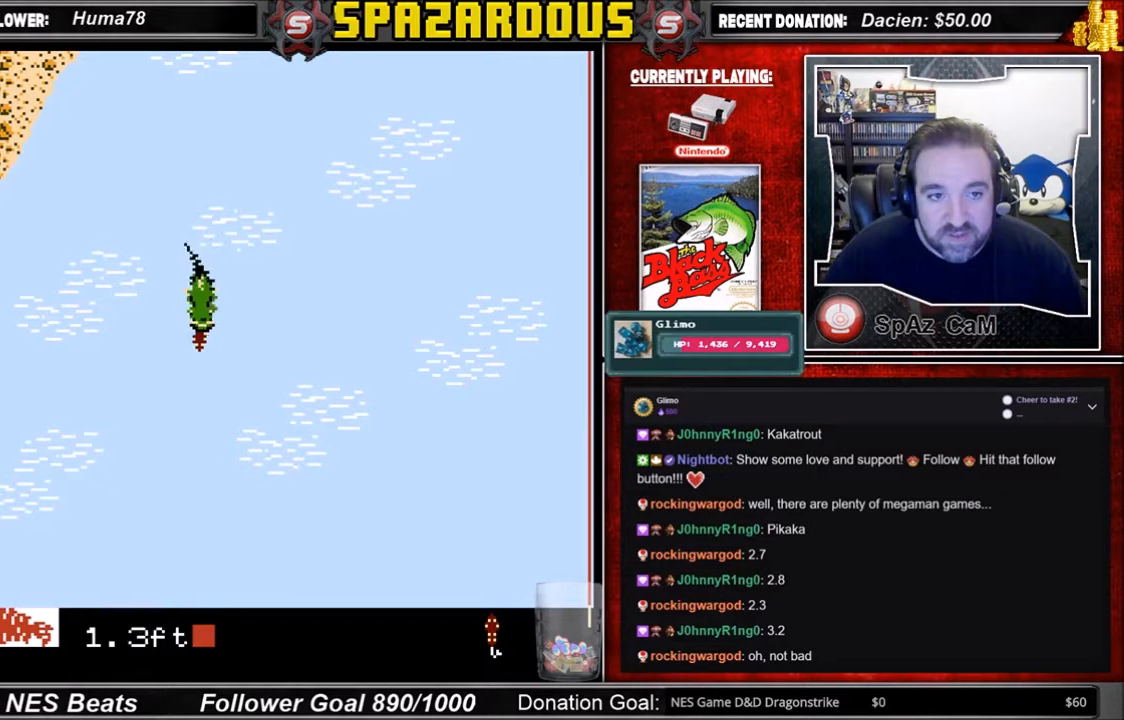
{"buttons": ["A"], "events": []}
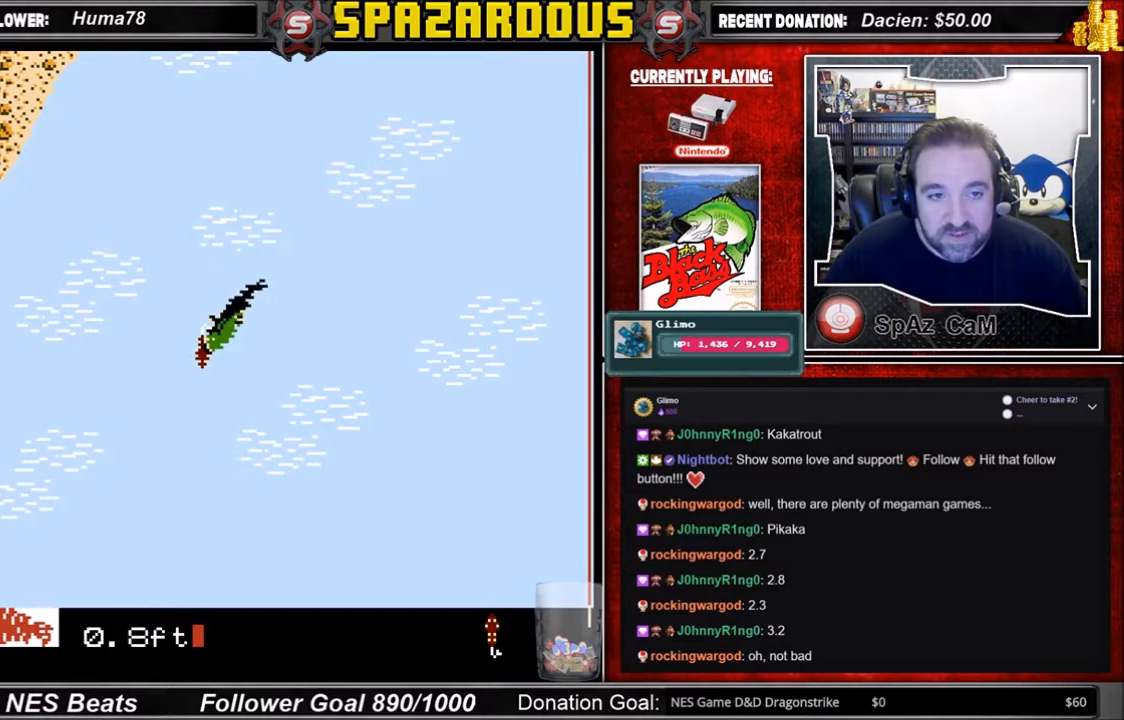
{"buttons": [], "events": [[234, "A", "up"]]}
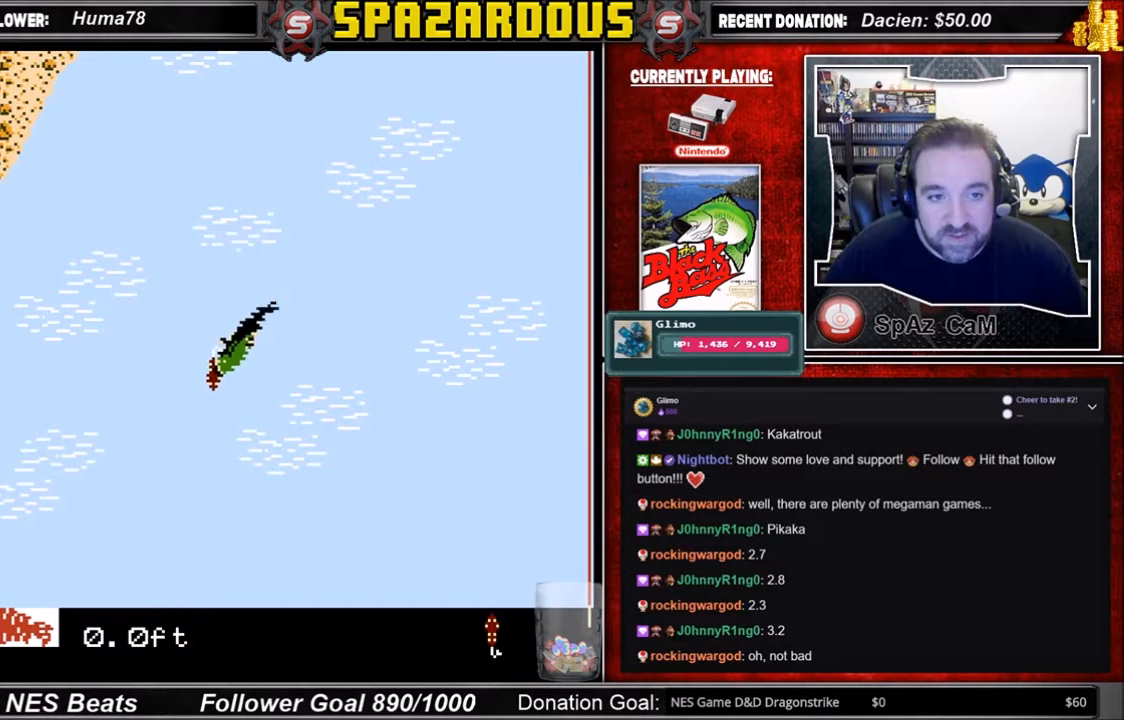
{"buttons": [], "events": []}
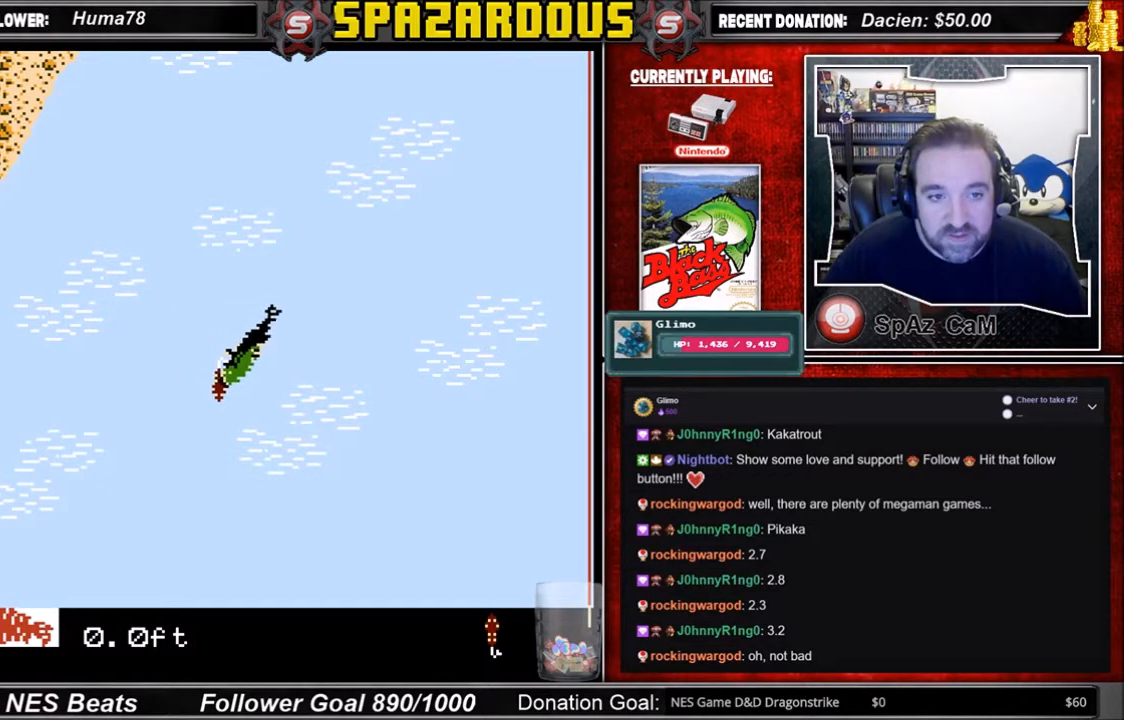
{"buttons": ["A"], "events": [[300, "A", "down"]]}
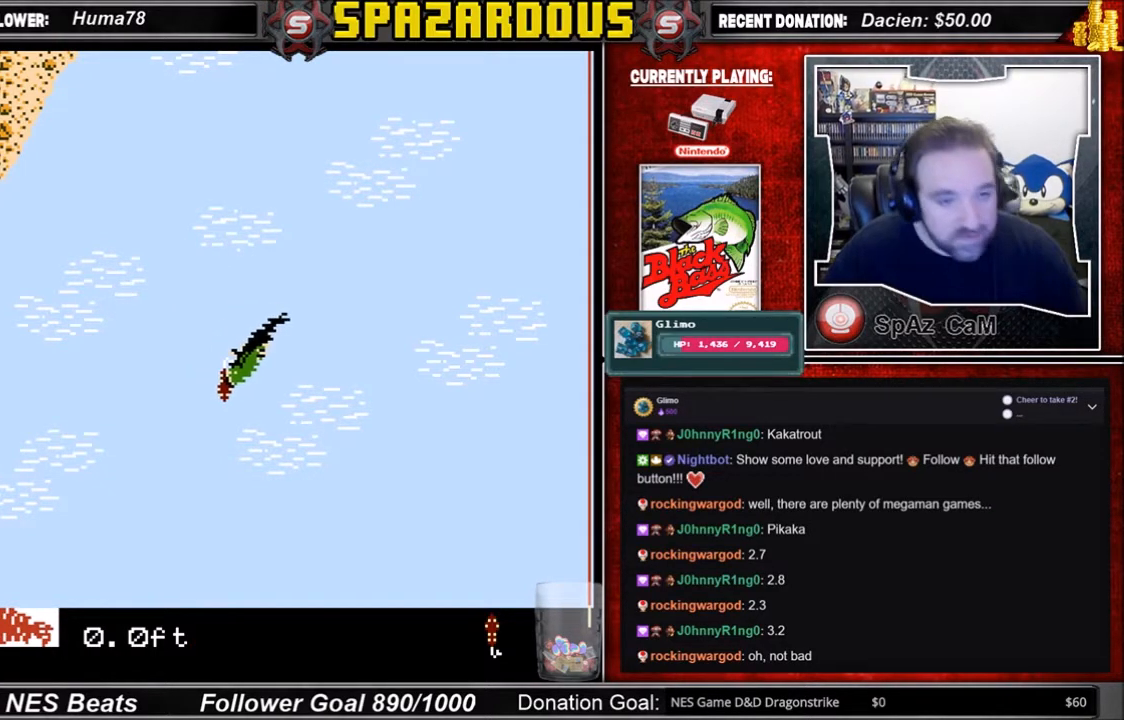
{"buttons": [], "events": [[401, "A", "up"]]}
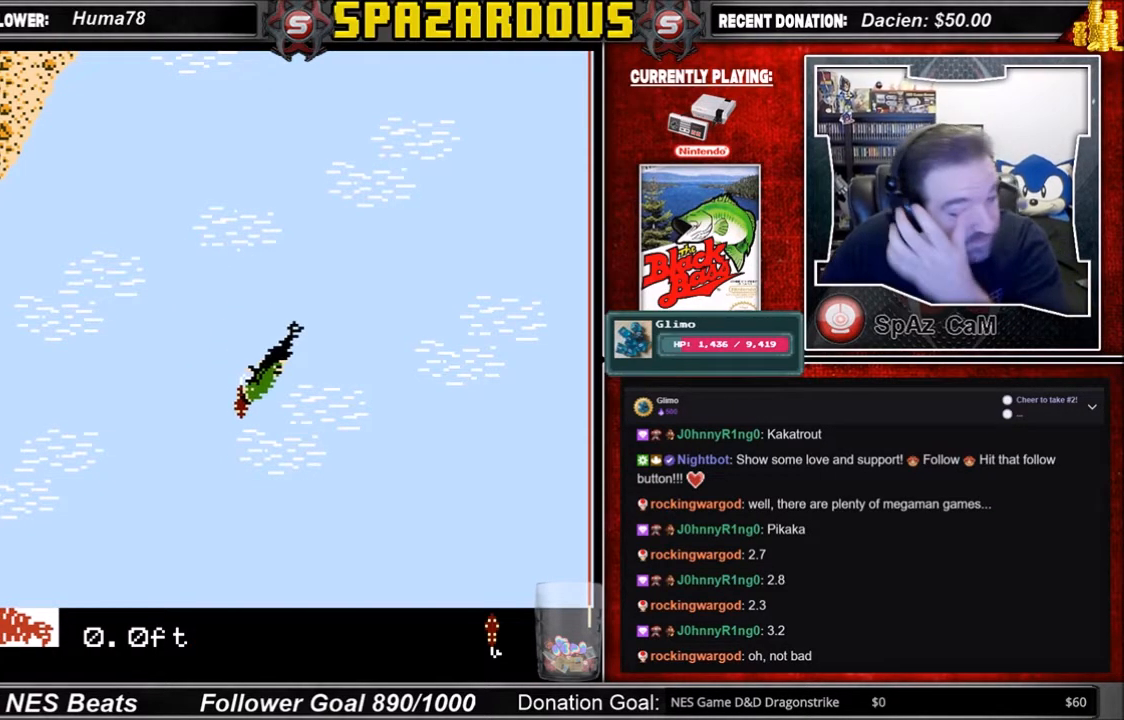
{"buttons": [], "events": []}
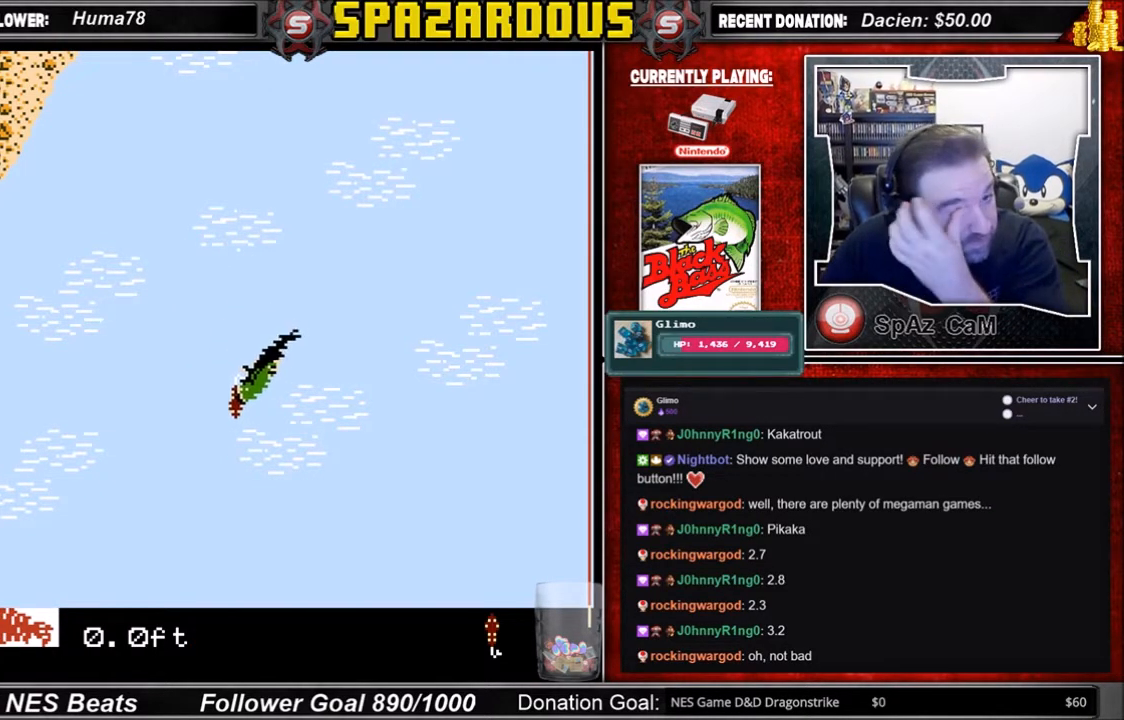
{"buttons": ["A"], "events": [[401, "A", "down"]]}
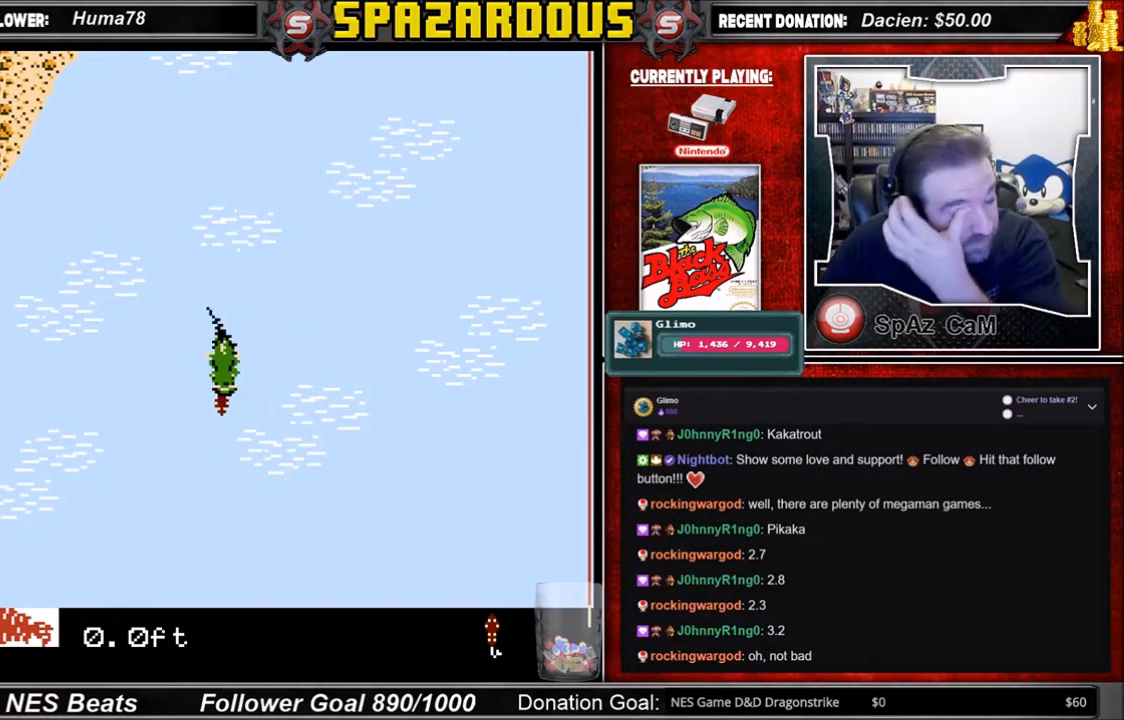
{"buttons": ["A"], "events": []}
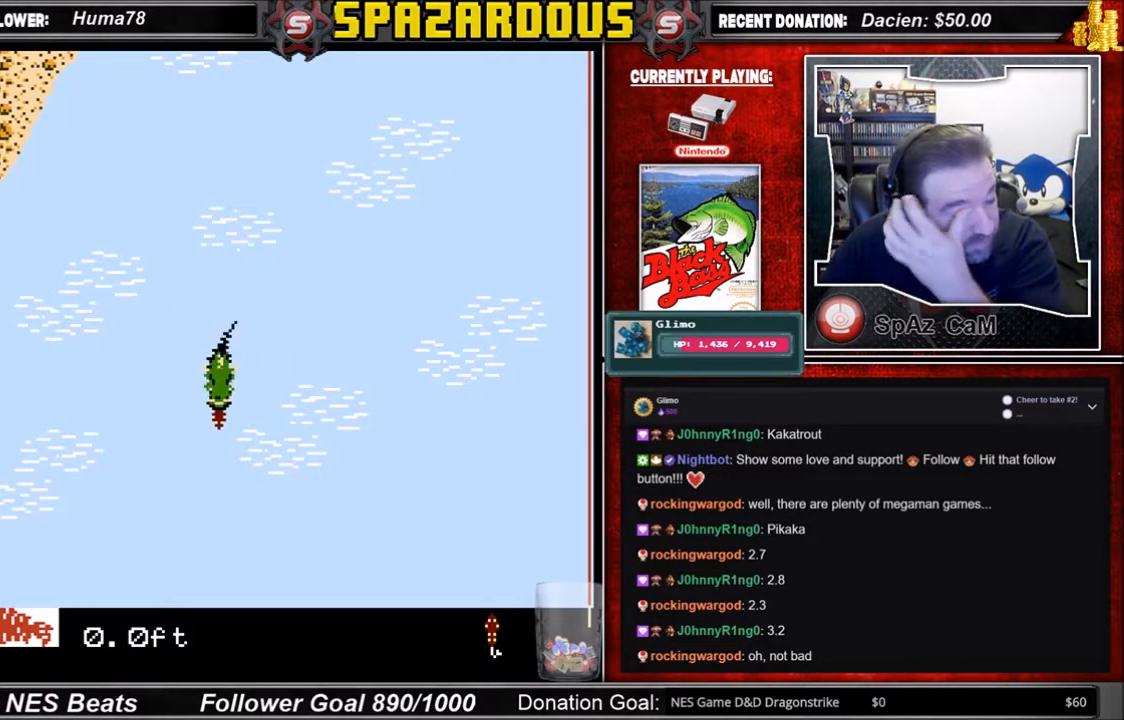
{"buttons": [], "events": [[434, "A", "up"]]}
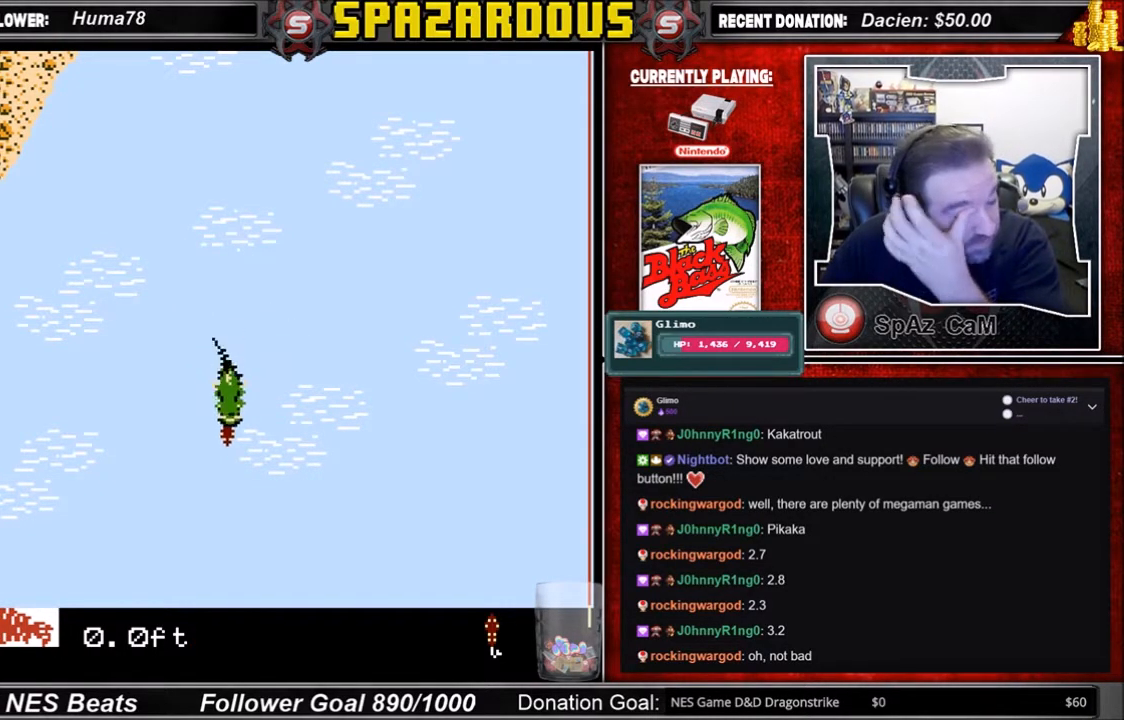
{"buttons": [], "events": []}
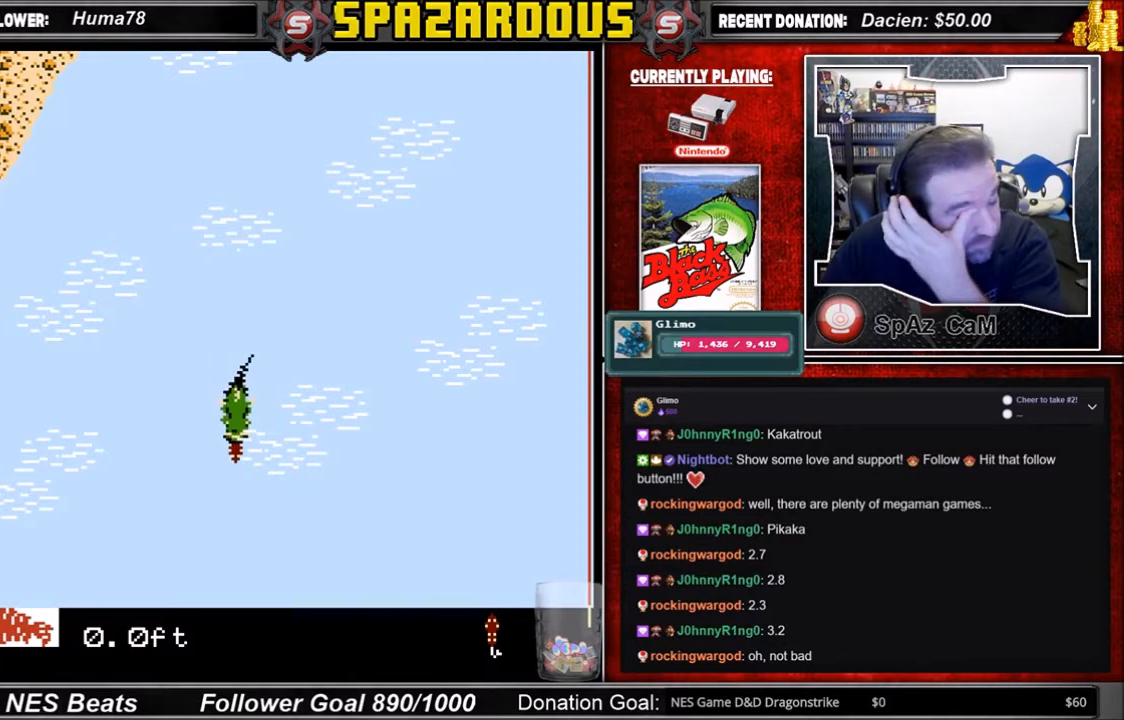
{"buttons": ["A"], "events": [[367, "A", "down"]]}
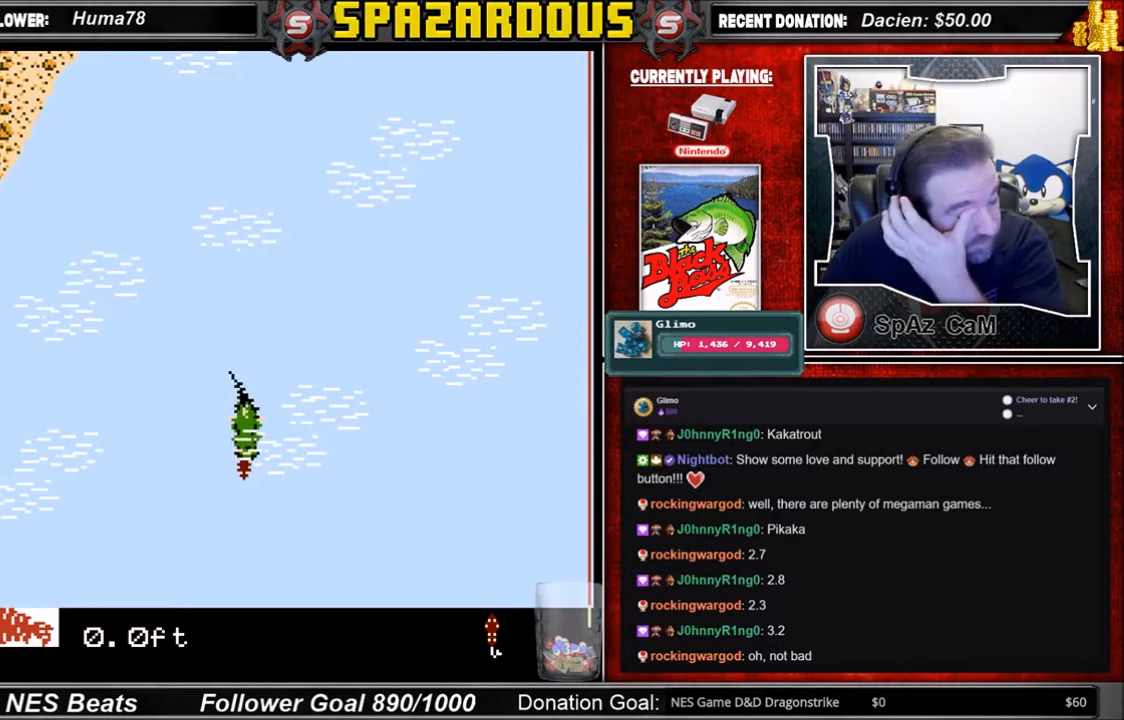
{"buttons": ["A"], "events": []}
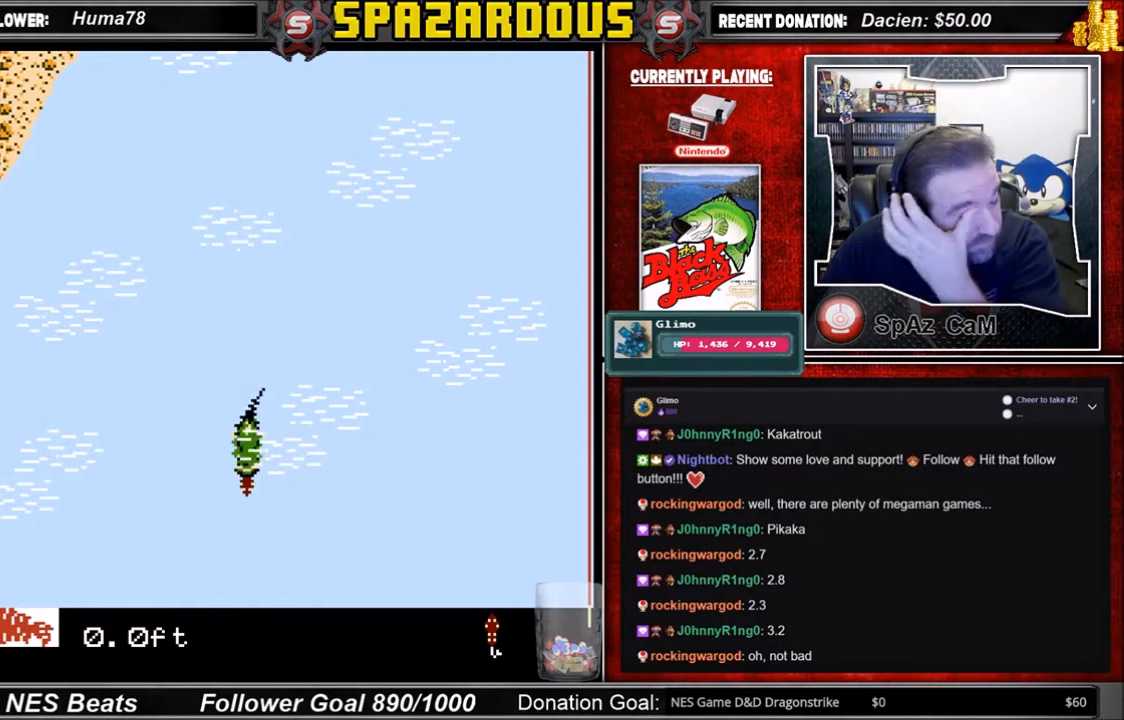
{"buttons": [], "events": [[301, "A", "up"]]}
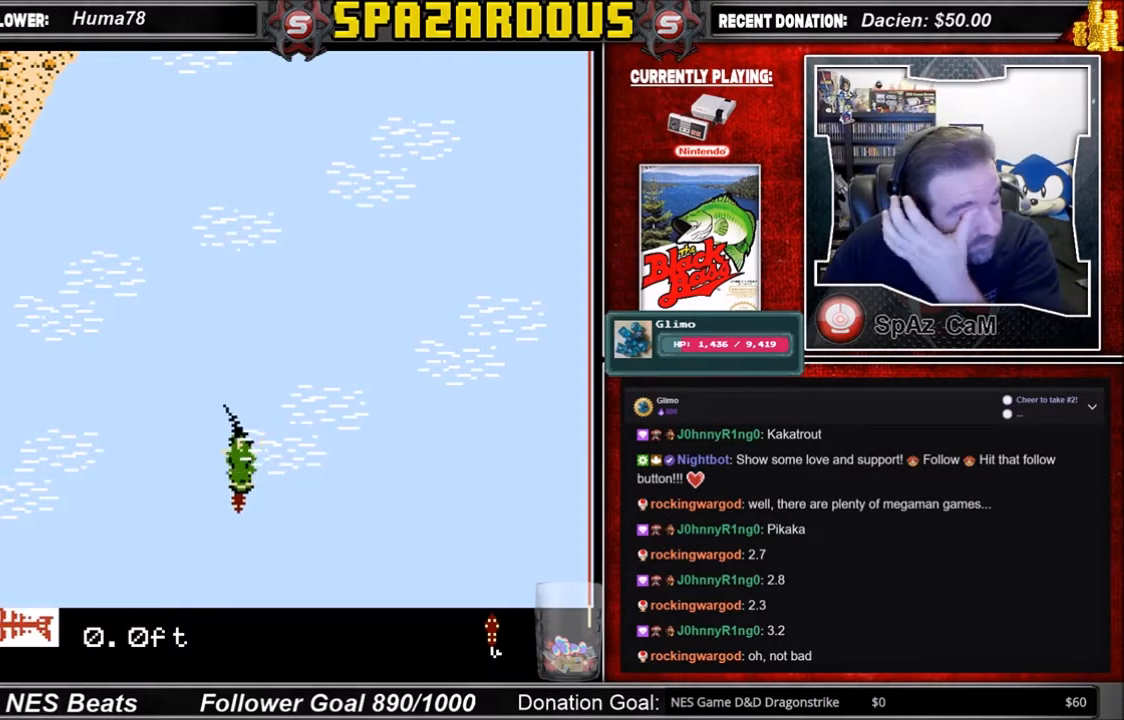
{"buttons": [], "events": []}
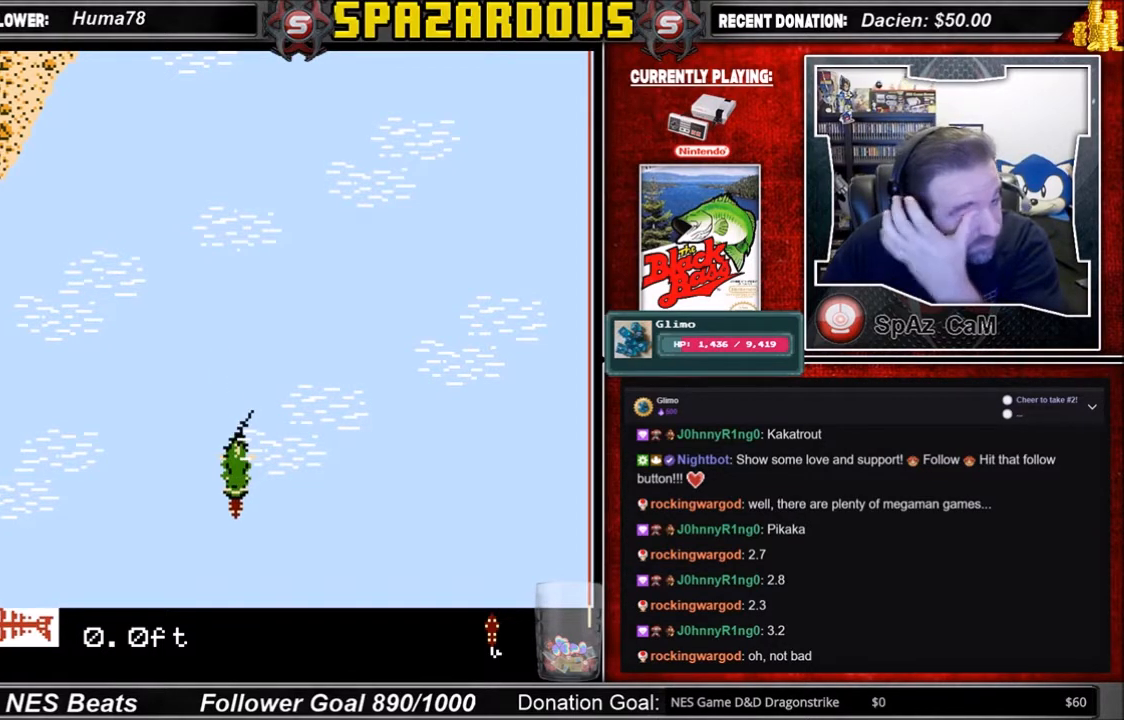
{"buttons": [], "events": []}
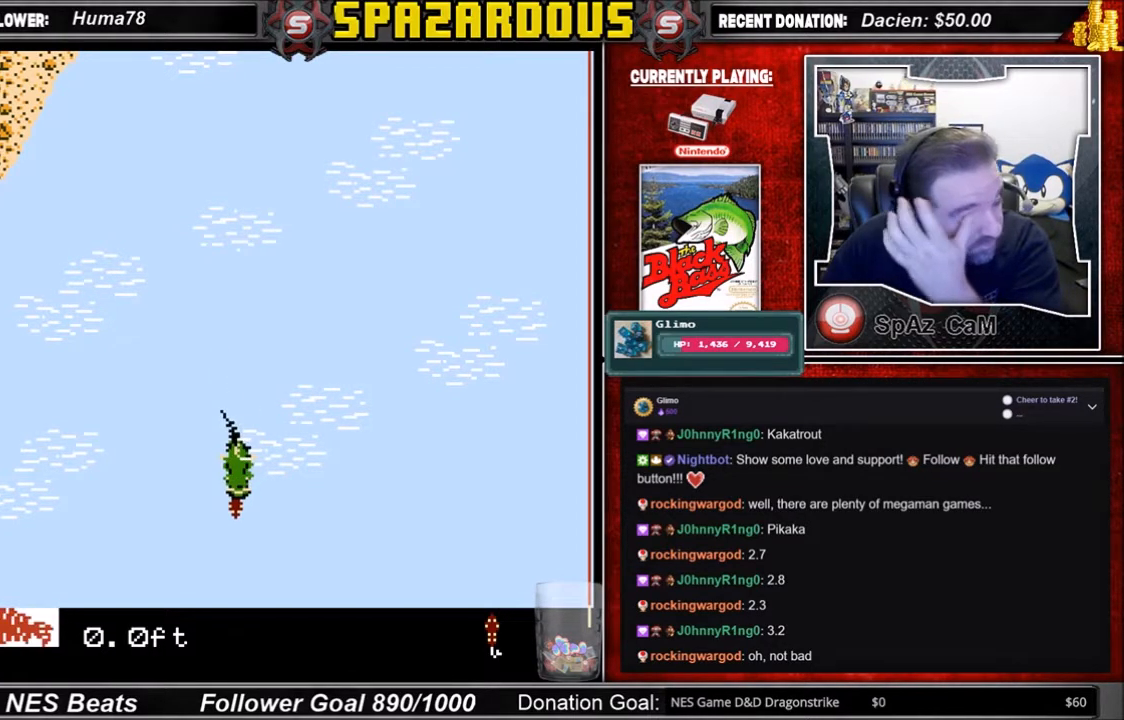
{"buttons": ["A"], "events": [[33, "A", "down"]]}
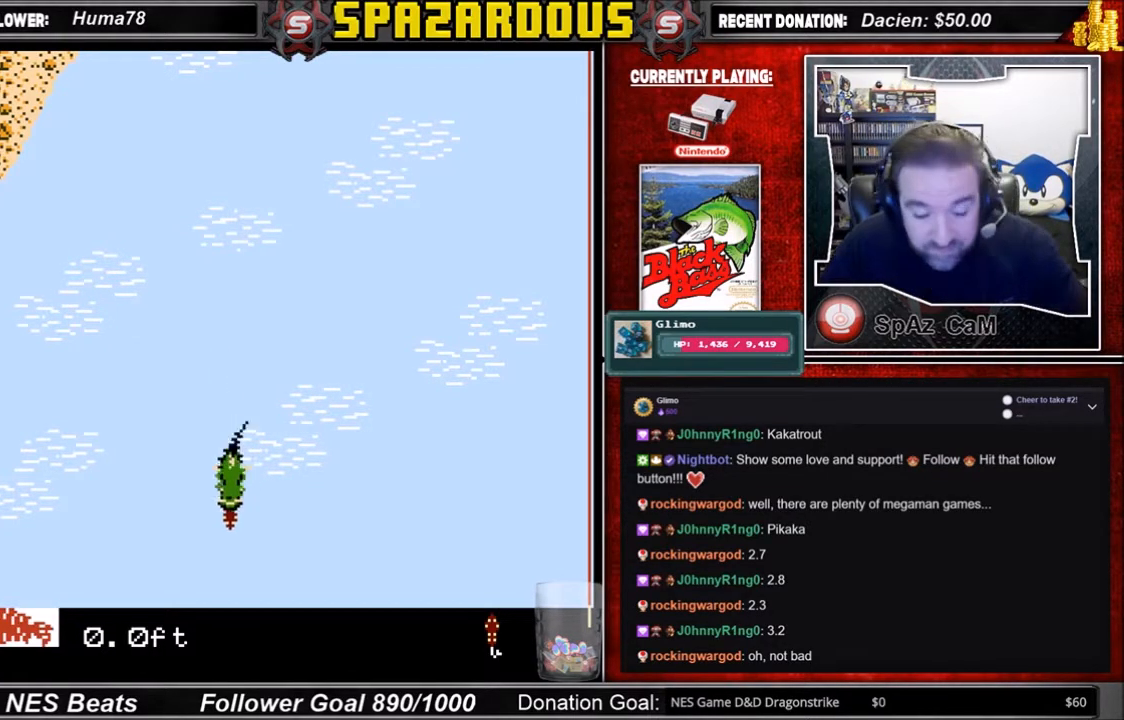
{"buttons": ["A"], "events": []}
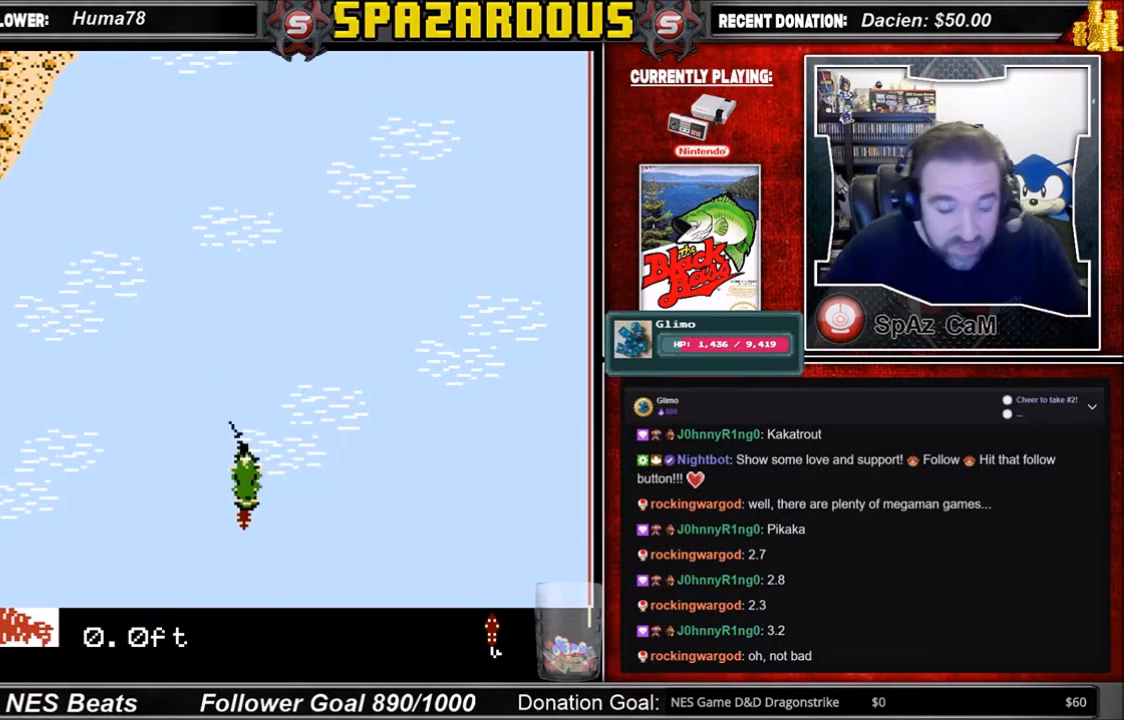
{"buttons": ["A"], "events": []}
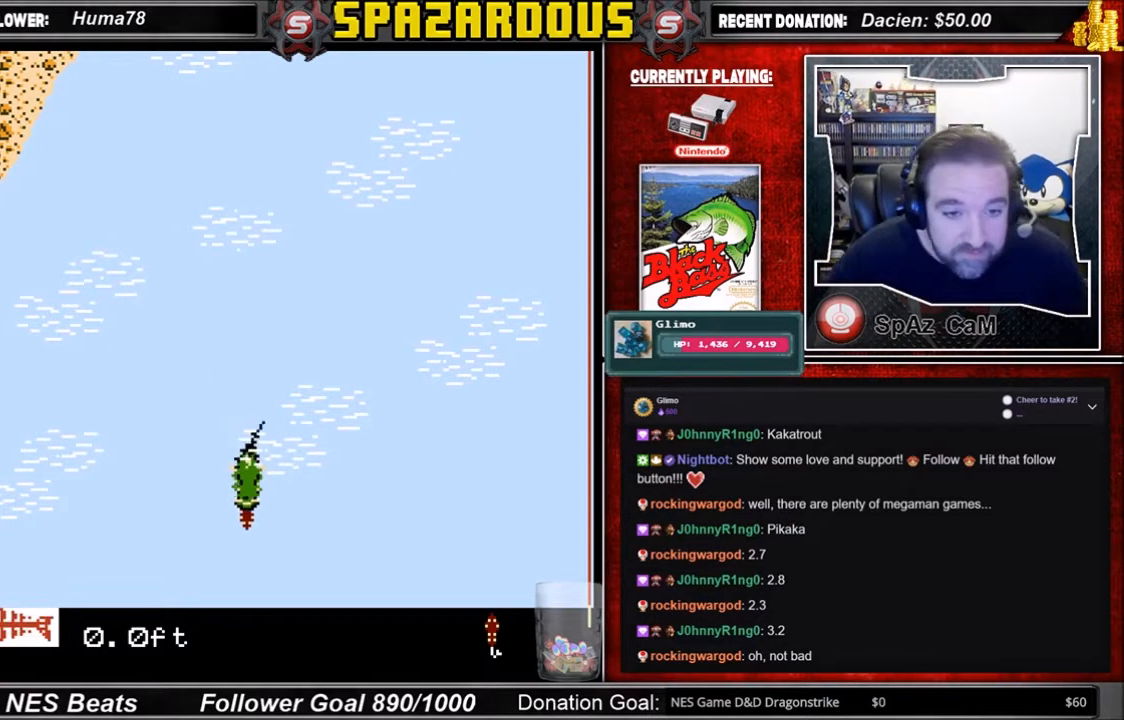
{"buttons": ["A"], "events": []}
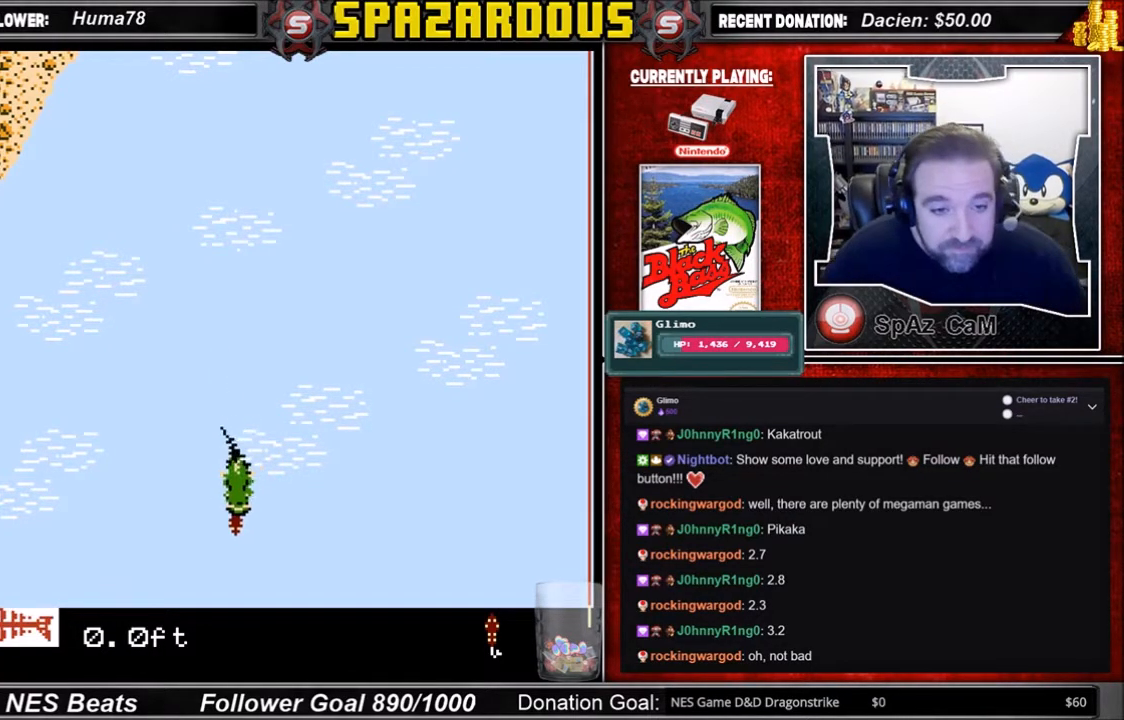
{"buttons": ["A"], "events": []}
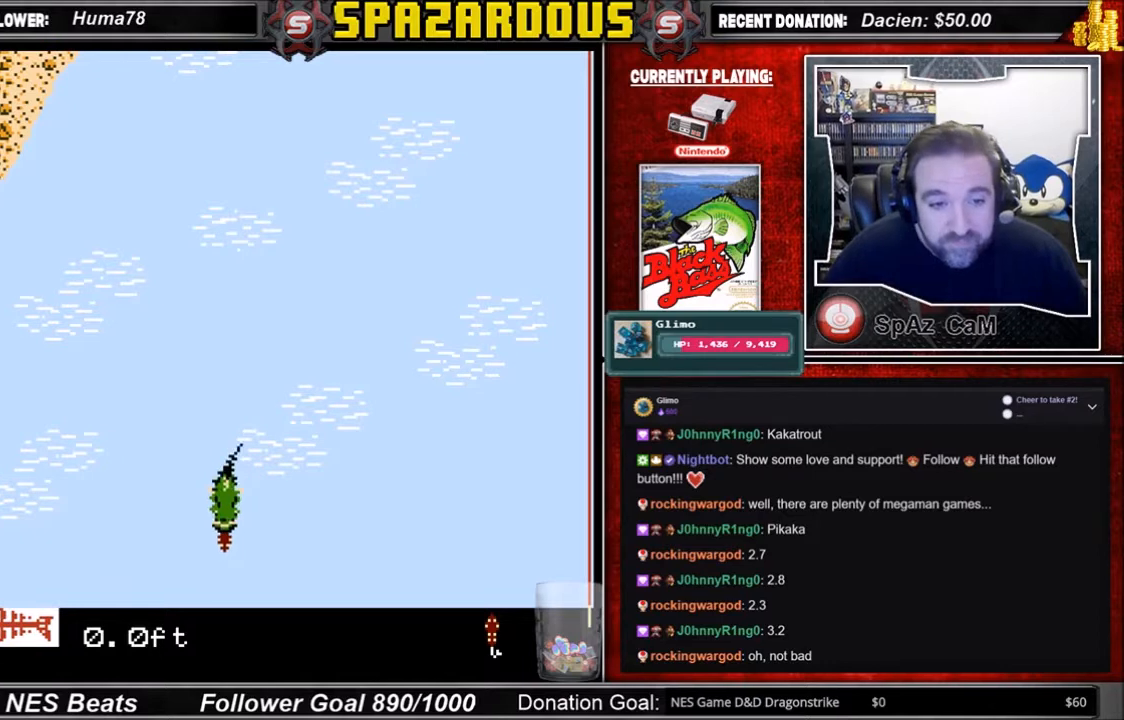
{"buttons": ["A"], "events": []}
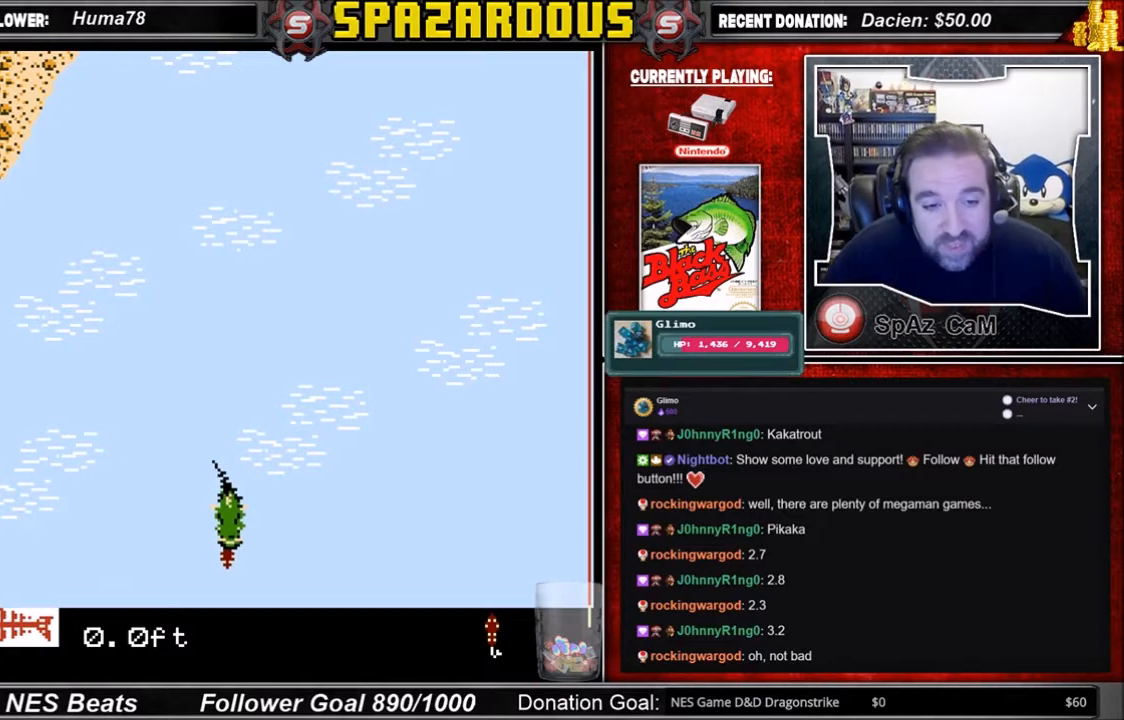
{"buttons": ["A"], "events": []}
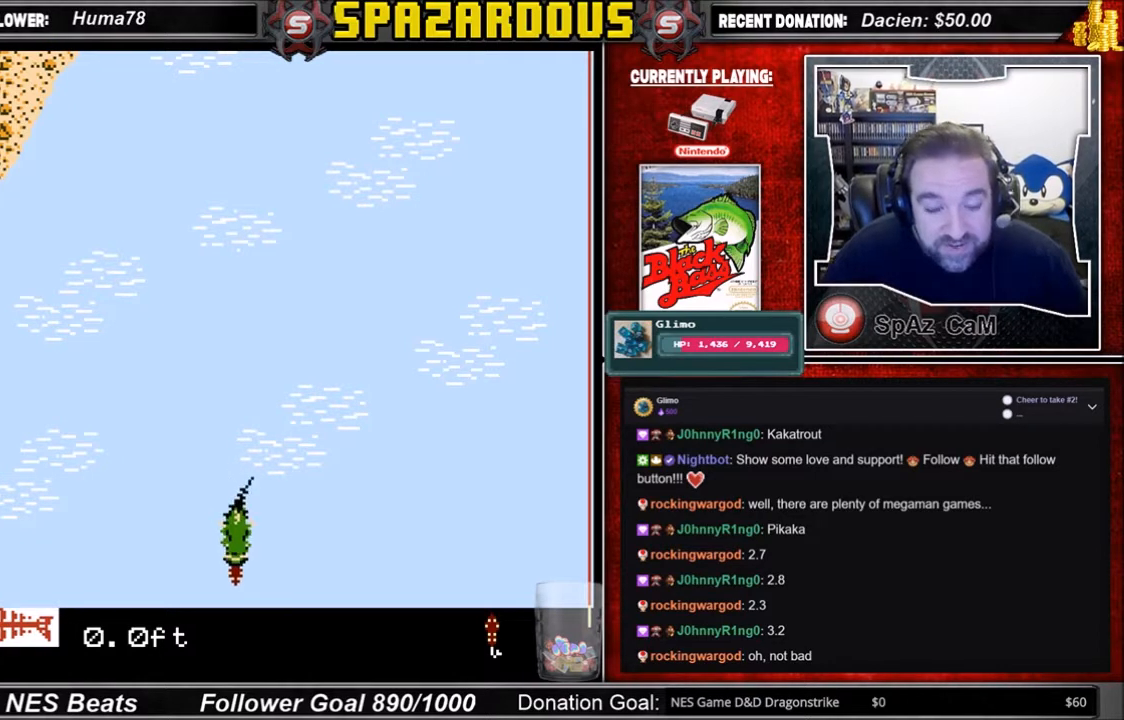
{"buttons": ["A"], "events": []}
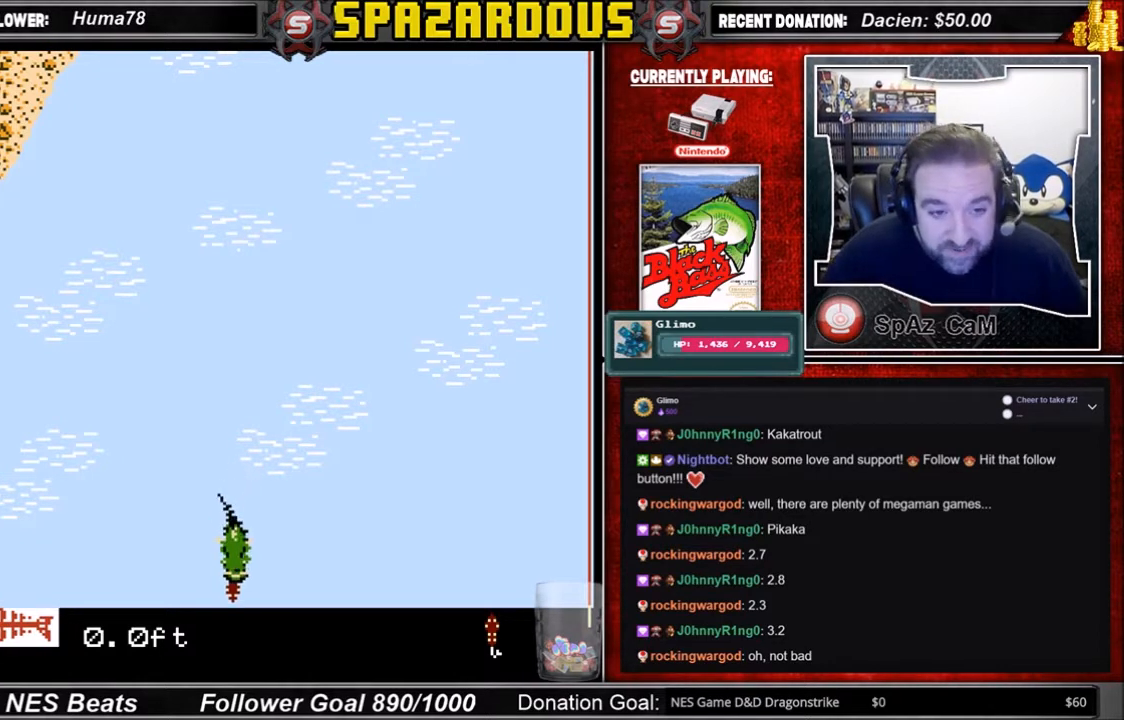
{"buttons": ["A"], "events": []}
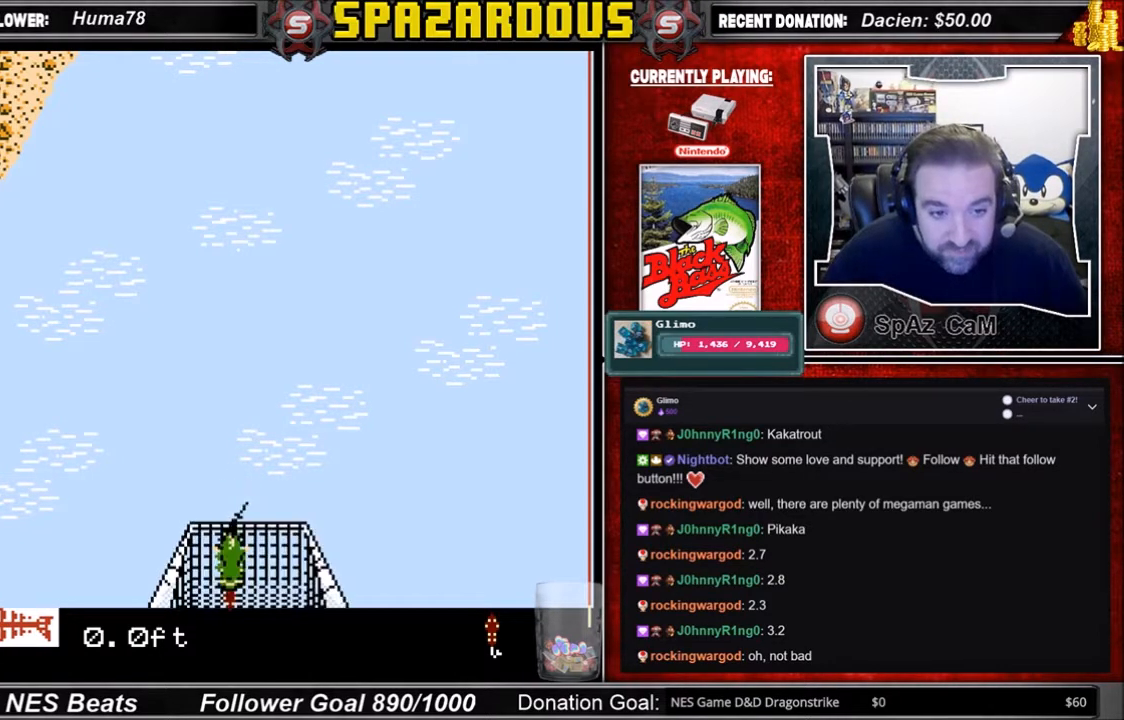
{"buttons": [], "events": [[267, "A", "up"]]}